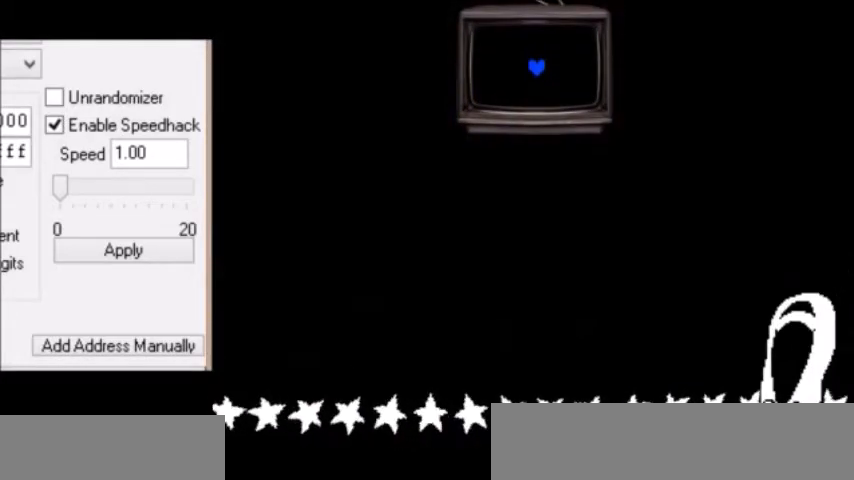
Gameplay with keyboard; each line is a JSON object with the keys held at the frame after it. "events" lists presses ("down") and releases ("up") of "c", "down", "escape", "left", "return", "right", "shift", "up", "x" and "z" between this image and that frame as [ms after this image, input, new state], when the widget could be followed in between. No other keys are recorded. Mouse input is not recorded.
{"keys": ["left"], "events": [[167, "left", "down"], [200, "right", "up"]]}
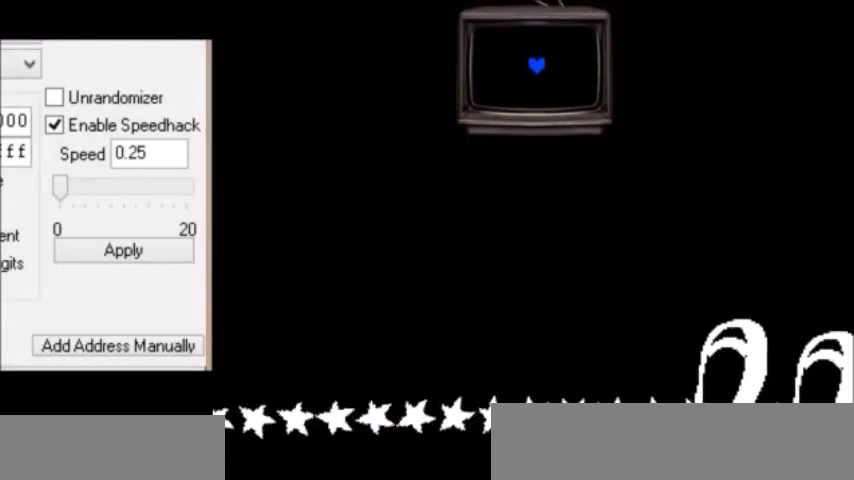
{"keys": ["right"], "events": [[66, "left", "up"], [66, "right", "down"]]}
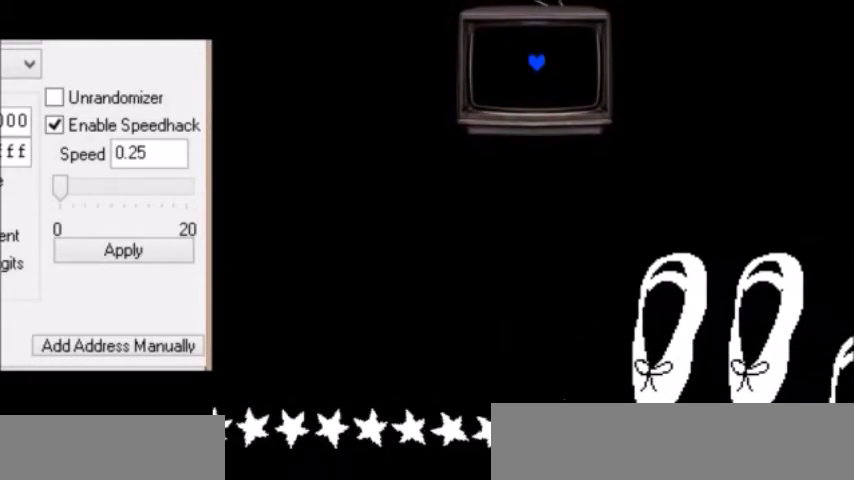
{"keys": ["right"], "events": []}
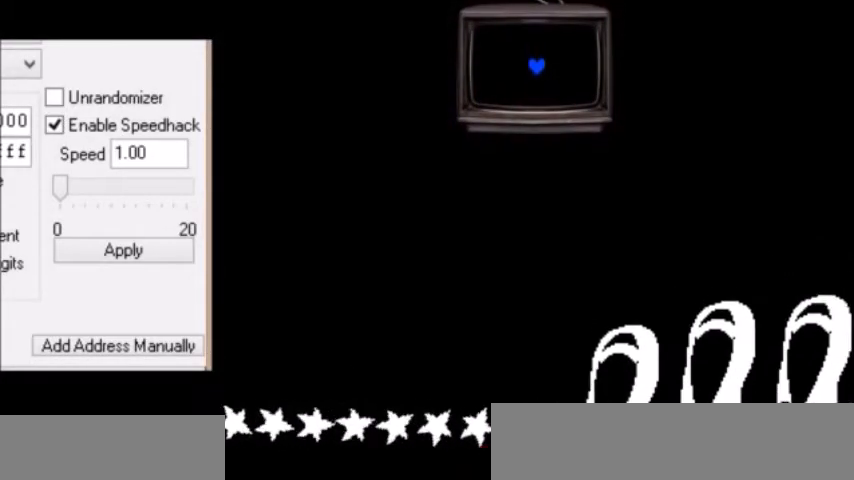
{"keys": ["left"], "events": [[300, "right", "up"], [333, "left", "down"]]}
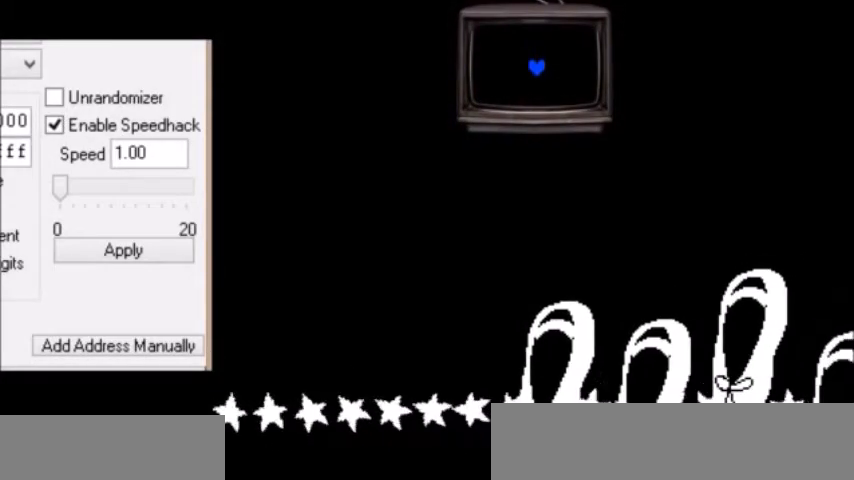
{"keys": ["left"], "events": [[167, "right", "down"], [200, "left", "up"], [367, "left", "down"], [367, "right", "up"]]}
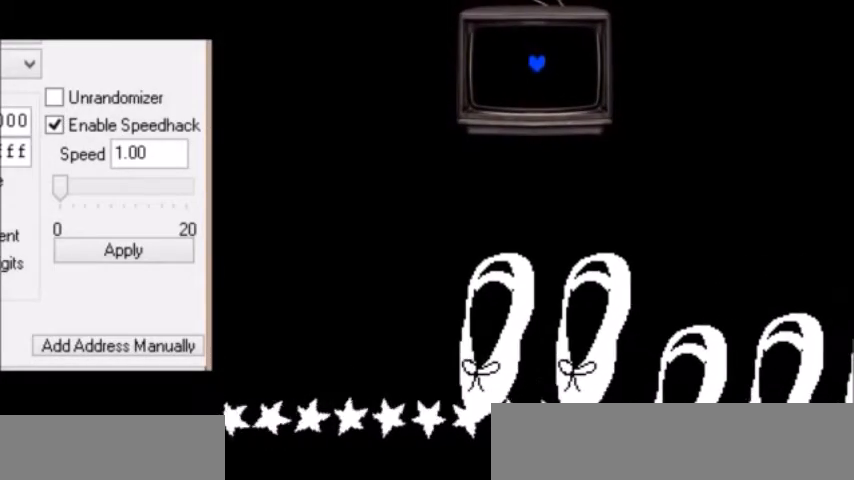
{"keys": ["right"], "events": [[66, "right", "down"], [100, "left", "up"]]}
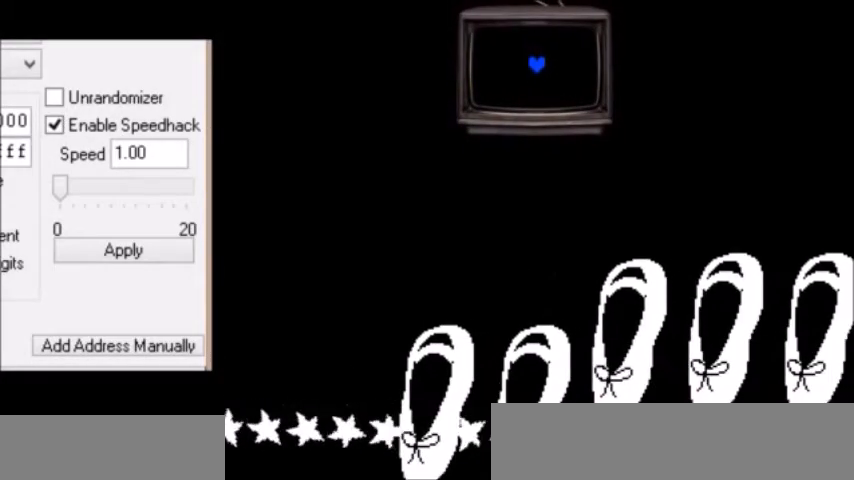
{"keys": ["right"], "events": []}
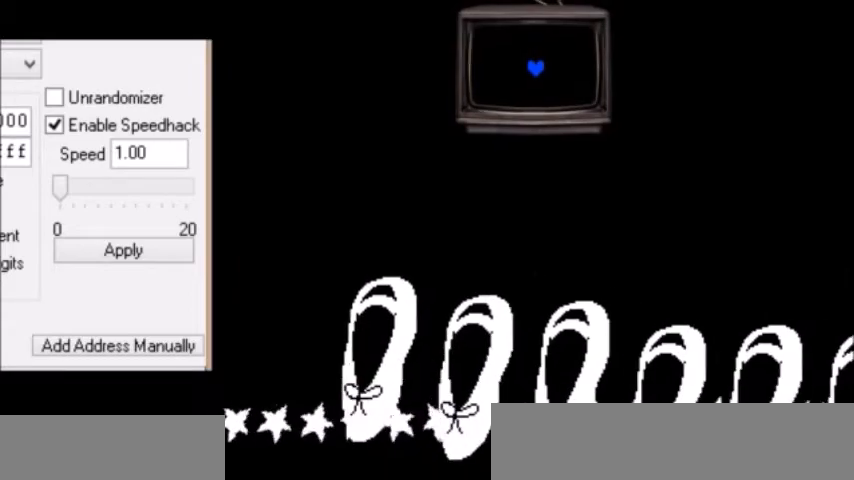
{"keys": [], "events": [[133, "right", "up"]]}
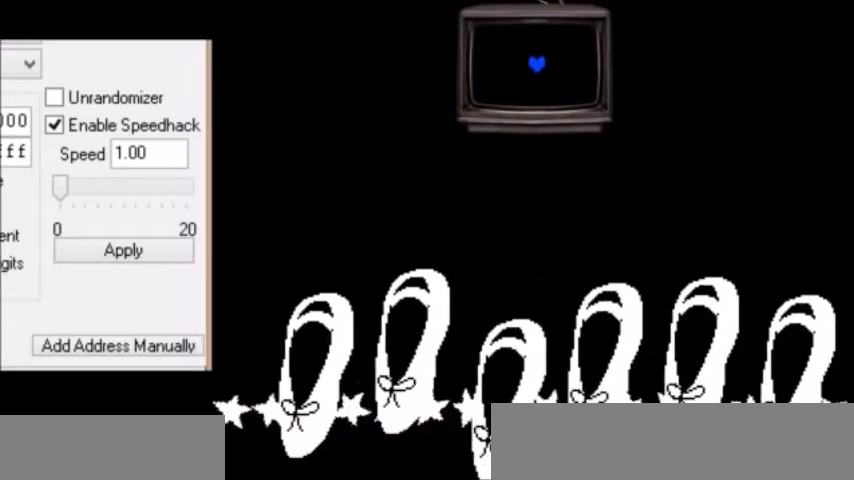
{"keys": [], "events": [[267, "right", "down"], [267, "up", "down"], [334, "right", "up"], [367, "up", "up"]]}
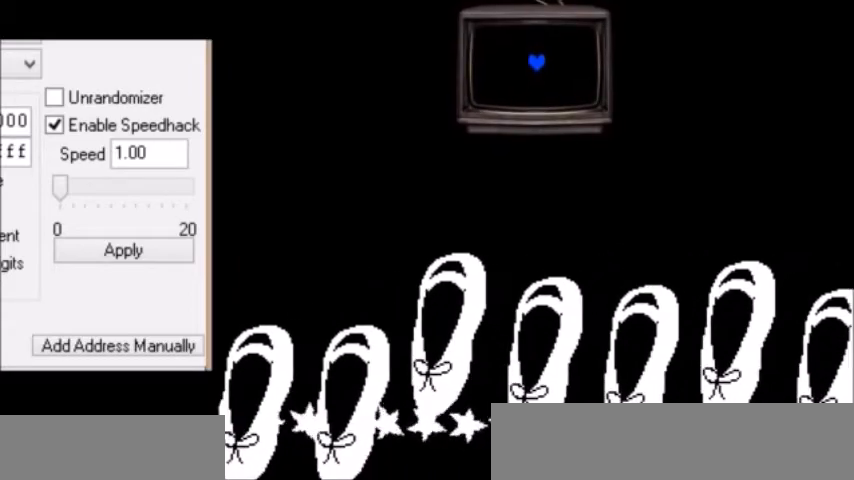
{"keys": ["z"], "events": [[33, "z", "down"], [66, "right", "down"], [66, "z", "up"], [166, "z", "down"], [200, "z", "up"], [267, "z", "down"], [300, "z", "up"], [367, "z", "down"], [400, "z", "up"], [433, "right", "up"], [467, "z", "down"]]}
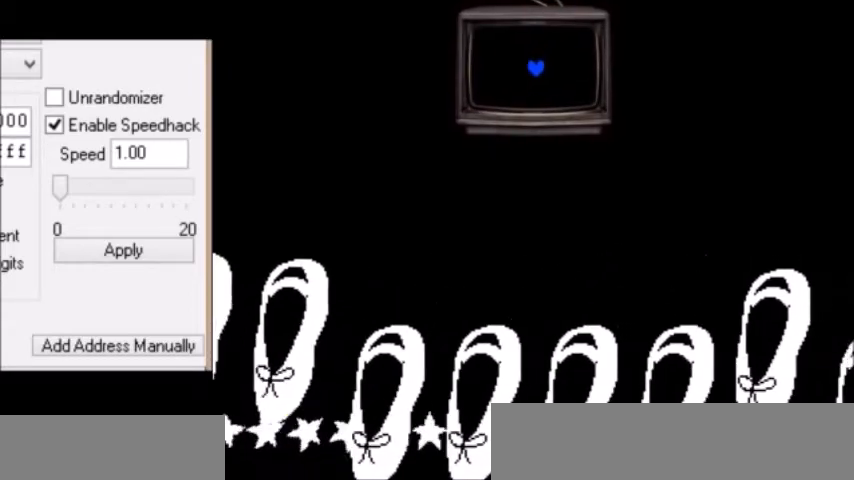
{"keys": [], "events": [[33, "z", "up"], [67, "z", "down"], [100, "z", "up"], [167, "z", "down"], [200, "z", "up"], [267, "z", "down"], [334, "z", "up"], [400, "z", "down"], [434, "z", "up"]]}
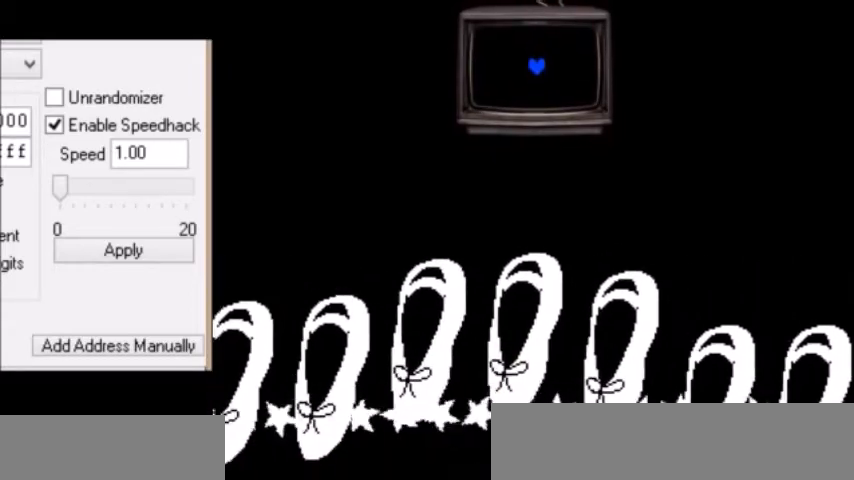
{"keys": ["z"], "events": [[33, "z", "down"], [66, "return", "down"], [66, "z", "up"], [100, "return", "up"], [133, "z", "down"], [166, "return", "down"], [166, "z", "up"], [200, "return", "up"], [233, "z", "down"], [266, "return", "down"], [266, "z", "up"], [300, "return", "up"], [333, "z", "down"], [367, "return", "down"], [367, "z", "up"], [400, "return", "up"], [400, "z", "down"], [433, "return", "down"], [433, "z", "up"], [500, "return", "up"], [500, "z", "down"]]}
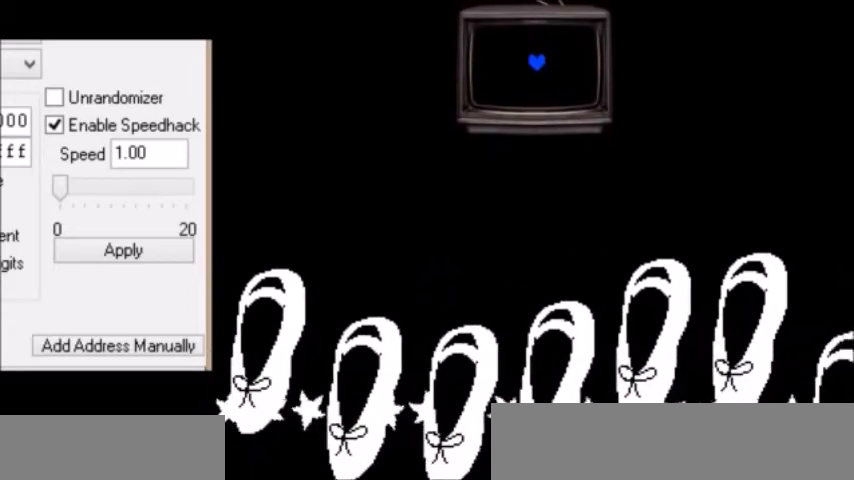
{"keys": [], "events": [[33, "return", "down"], [33, "z", "up"], [100, "return", "up"], [100, "z", "down"], [134, "return", "down"], [134, "z", "up"], [167, "return", "up"], [167, "z", "down"], [200, "return", "down"], [234, "z", "up"], [267, "return", "up"], [267, "z", "down"], [300, "return", "down"], [300, "z", "up"], [334, "return", "up"], [367, "z", "down"], [400, "z", "up"]]}
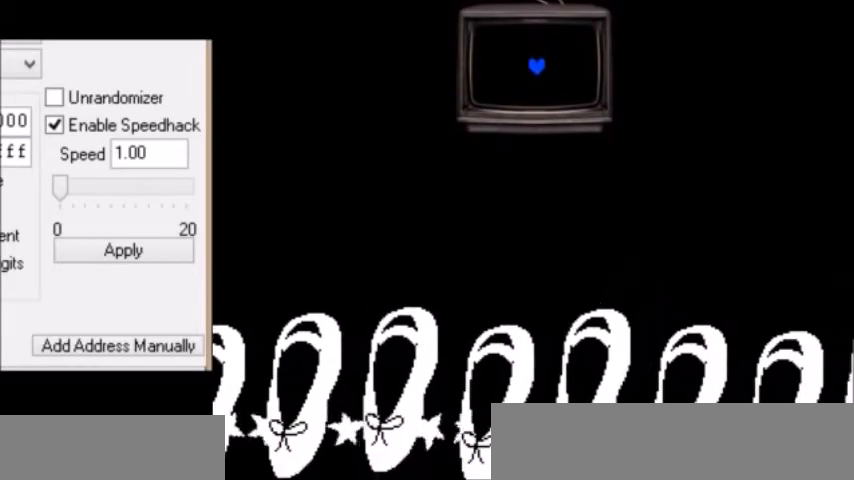
{"keys": [], "events": [[33, "z", "down"], [66, "return", "down"], [66, "z", "up"], [100, "return", "up"], [100, "z", "down"], [133, "return", "down"], [133, "z", "up"], [166, "return", "up"], [200, "return", "down"], [200, "z", "down"], [233, "return", "up"], [233, "z", "up"], [267, "z", "down"], [300, "return", "down"], [300, "z", "up"], [333, "return", "up"], [367, "return", "down"], [367, "z", "down"], [400, "return", "up"], [400, "z", "up"], [433, "z", "down"], [467, "return", "down"], [467, "z", "up"], [500, "return", "up"]]}
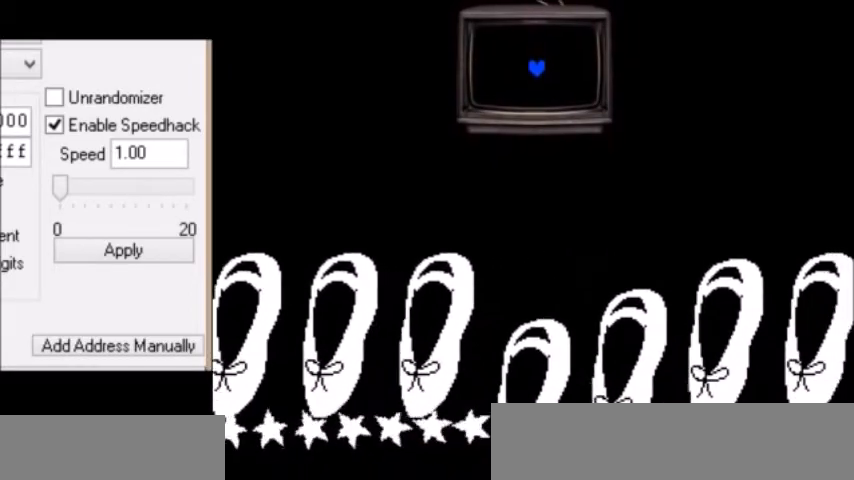
{"keys": ["z"], "events": [[33, "z", "down"], [67, "z", "up"], [134, "return", "down"], [167, "return", "up"], [167, "z", "down"], [200, "return", "down"], [234, "return", "up"], [234, "z", "up"], [267, "z", "down"], [300, "return", "down"], [300, "z", "up"], [334, "return", "up"], [334, "z", "down"], [367, "return", "down"], [367, "z", "up"], [400, "return", "up"], [434, "return", "down"], [434, "z", "down"], [467, "return", "up"], [467, "z", "up"], [501, "z", "down"]]}
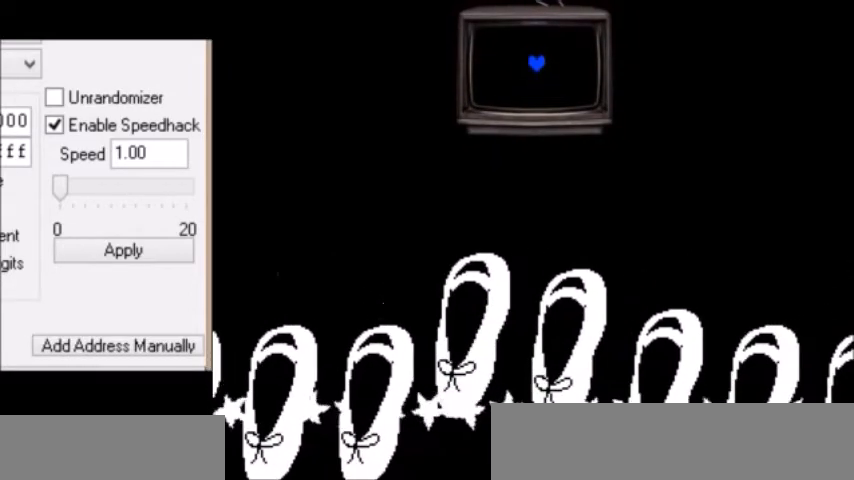
{"keys": [], "events": [[33, "return", "down"], [33, "z", "up"], [100, "return", "up"], [133, "return", "down"], [133, "z", "down"], [166, "return", "up"], [166, "z", "up"], [200, "z", "down"], [233, "return", "down"], [233, "z", "up"], [266, "return", "up"], [300, "return", "down"], [300, "z", "down"], [333, "return", "up"], [333, "z", "up"], [367, "return", "down"], [367, "z", "down"], [400, "return", "up"], [400, "z", "up"], [433, "z", "down"], [467, "return", "down"], [467, "z", "up"], [500, "return", "up"]]}
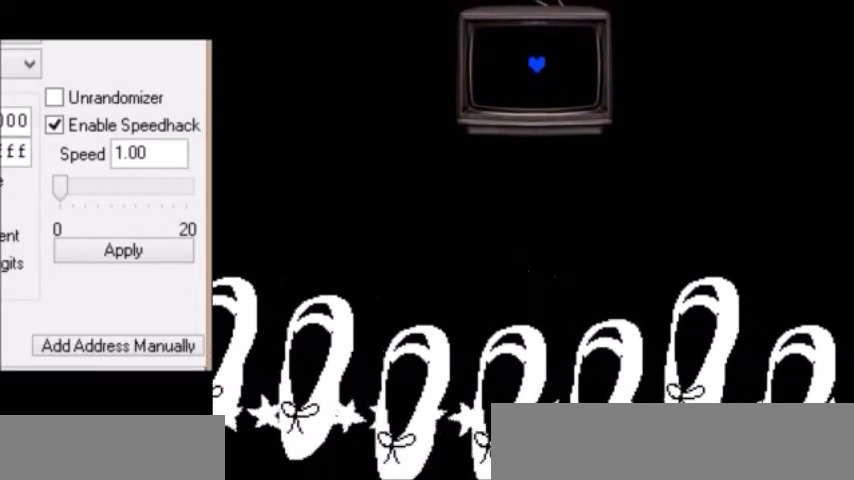
{"keys": ["return"], "events": [[33, "z", "down"], [67, "z", "up"], [134, "return", "down"], [167, "return", "up"], [200, "return", "down"], [200, "z", "down"], [234, "return", "up"], [234, "z", "up"], [267, "return", "down"], [300, "return", "up"], [367, "return", "down"], [400, "return", "up"], [434, "return", "down"], [434, "z", "down"], [467, "return", "up"], [467, "z", "up"], [501, "return", "down"]]}
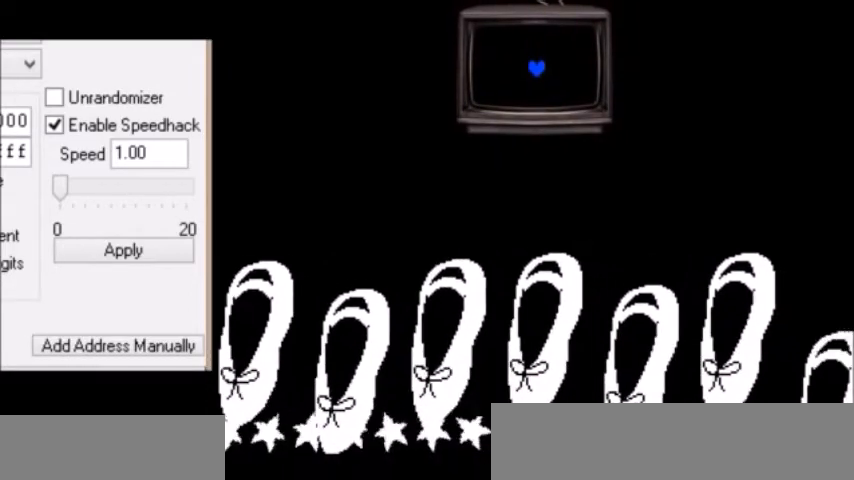
{"keys": ["z"], "events": [[33, "return", "up"], [66, "return", "down"], [100, "return", "up"], [100, "z", "down"], [133, "z", "up"], [166, "return", "down"], [200, "return", "up"], [233, "return", "down"], [267, "z", "down"], [300, "return", "up"], [300, "z", "up"], [333, "return", "down"], [333, "z", "down"], [367, "return", "up"], [367, "z", "up"], [400, "return", "down"], [433, "return", "up"], [500, "z", "down"]]}
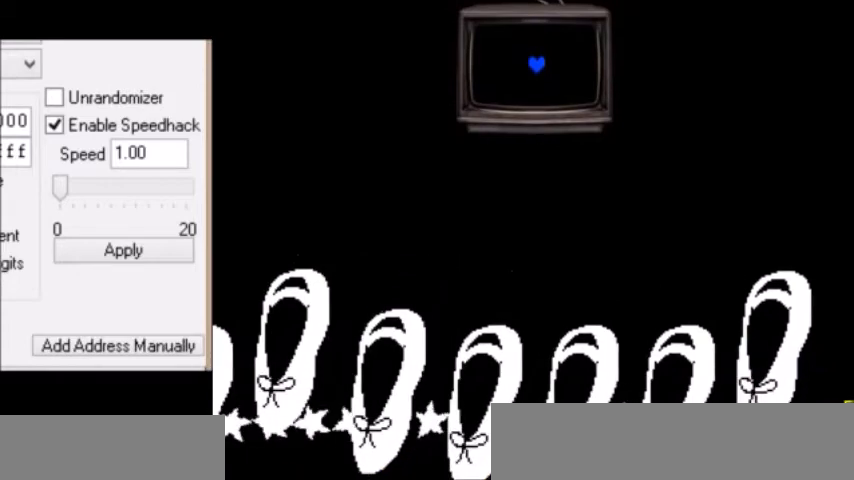
{"keys": [], "events": [[33, "z", "up"], [100, "z", "down"], [134, "z", "up"], [167, "return", "down"], [200, "return", "up"], [234, "return", "down"], [267, "return", "up"], [300, "return", "down"], [334, "return", "up"]]}
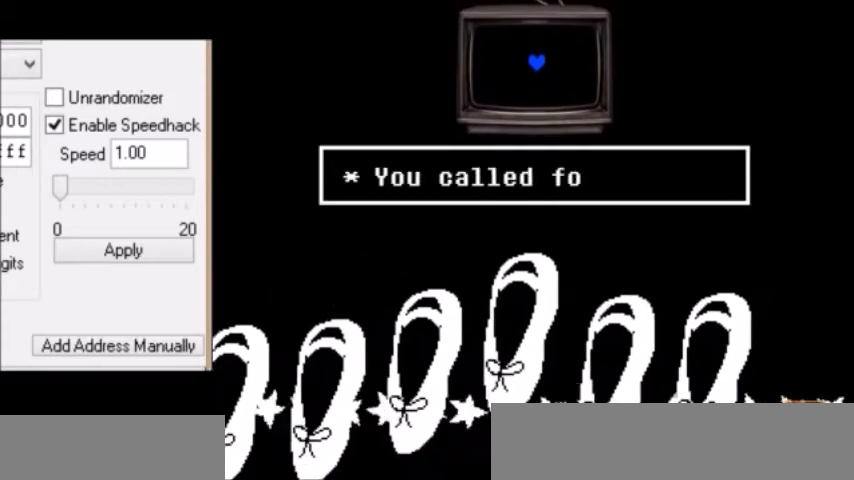
{"keys": ["down", "left"], "events": [[166, "left", "down"], [367, "down", "down"]]}
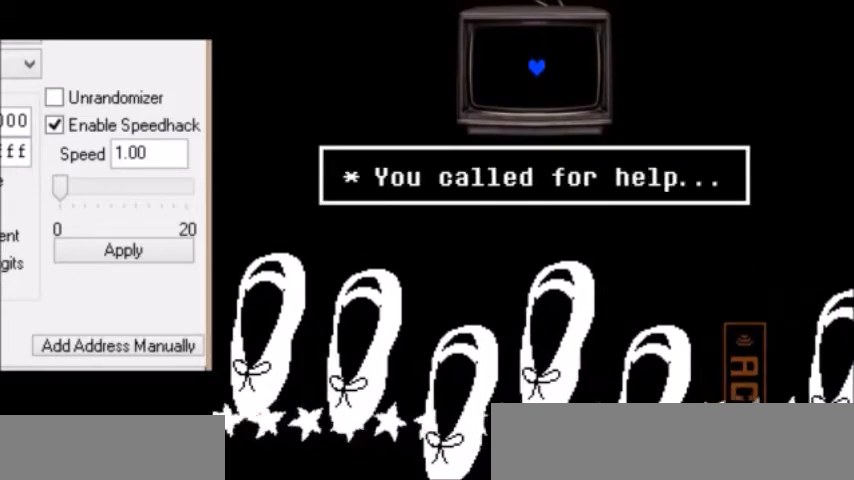
{"keys": ["right"], "events": [[200, "right", "down"], [234, "down", "up"], [234, "left", "up"]]}
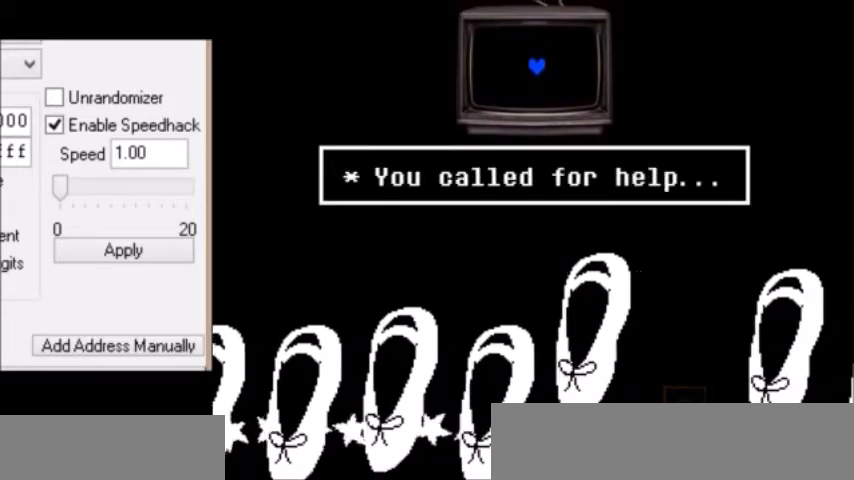
{"keys": ["left"], "events": [[33, "left", "down"], [33, "right", "up"]]}
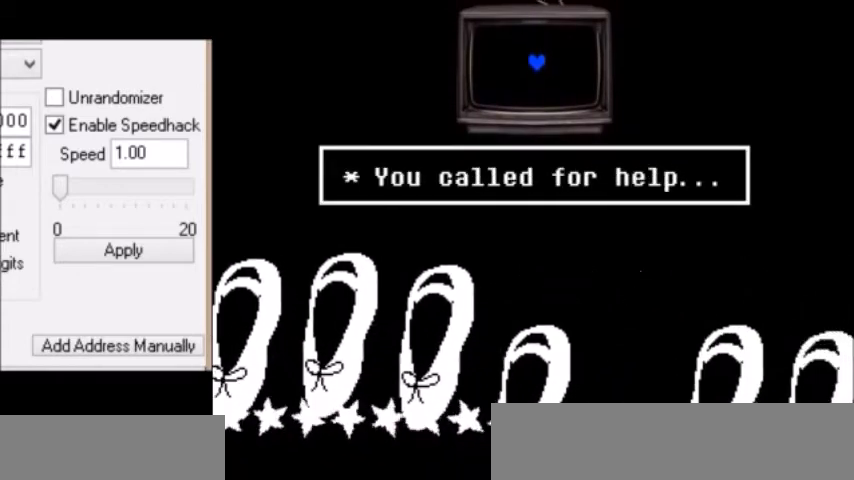
{"keys": ["right"], "events": [[234, "right", "down"], [267, "left", "up"]]}
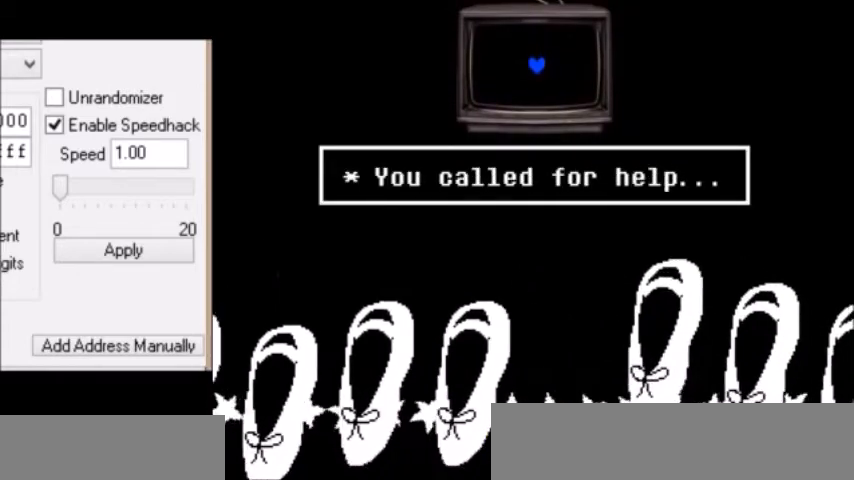
{"keys": ["right"], "events": [[333, "up", "down"], [433, "up", "up"]]}
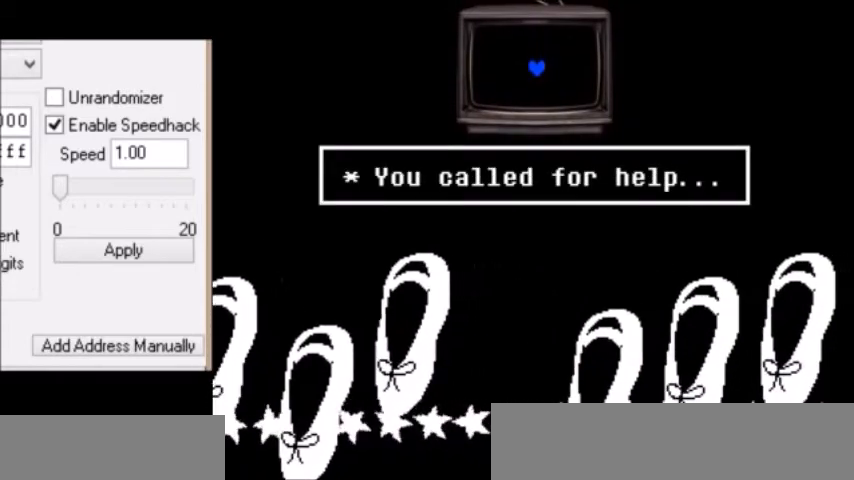
{"keys": ["left"], "events": [[67, "up", "down"], [134, "up", "up"], [234, "right", "up"], [300, "left", "down"]]}
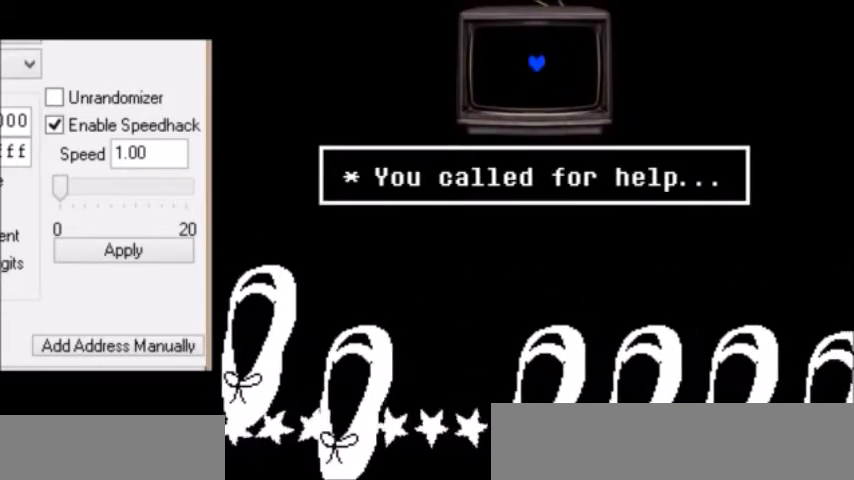
{"keys": [], "events": [[33, "right", "down"], [66, "left", "up"], [267, "down", "down"], [333, "down", "up"], [433, "right", "up"]]}
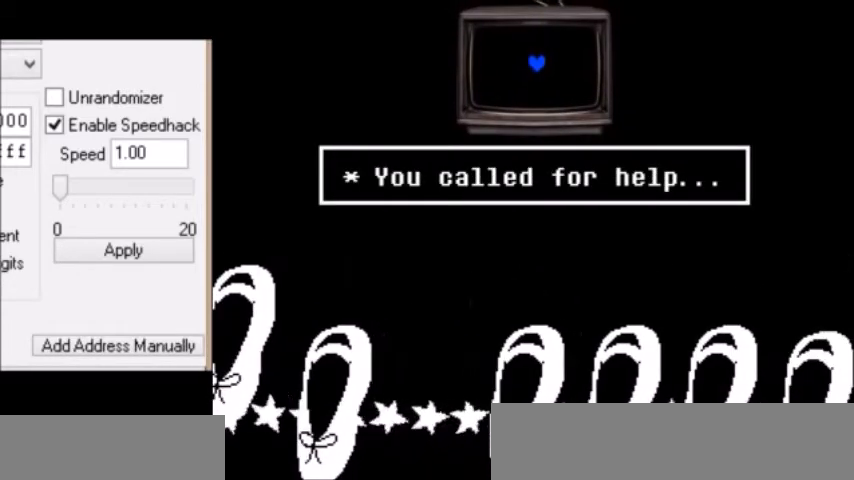
{"keys": [], "events": [[134, "up", "down"], [234, "up", "up"]]}
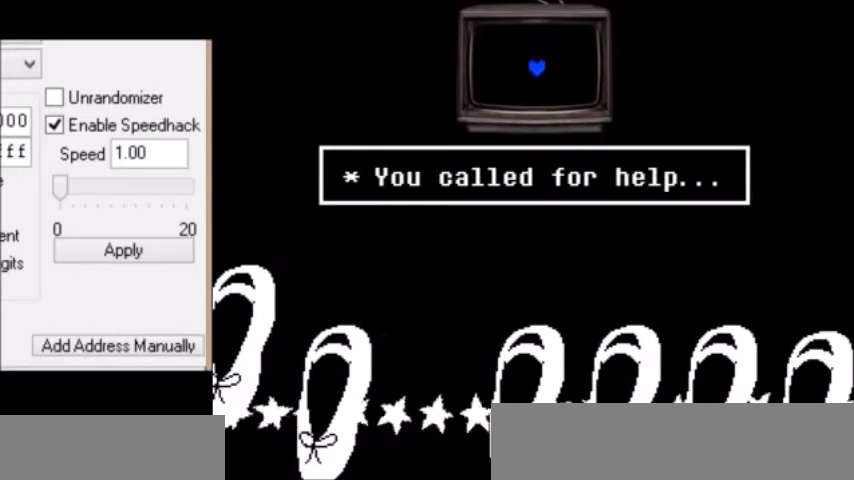
{"keys": [], "events": []}
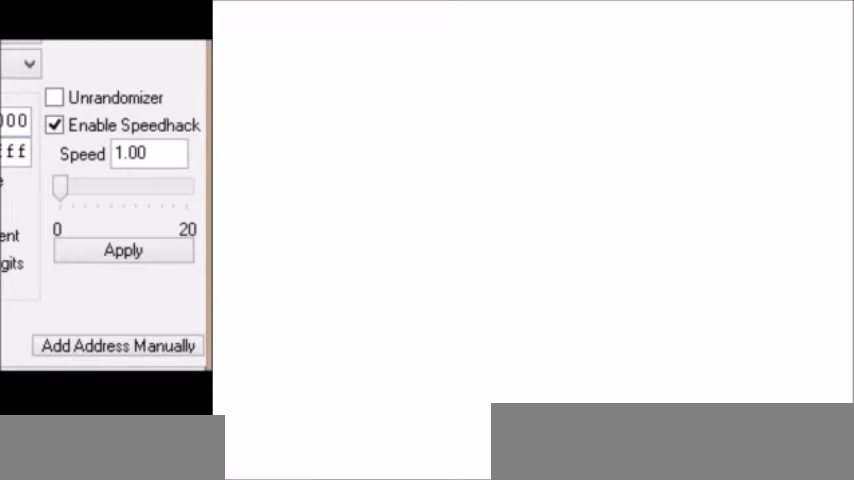
{"keys": ["left"], "events": [[100, "up", "down"], [167, "left", "down"], [234, "up", "up"]]}
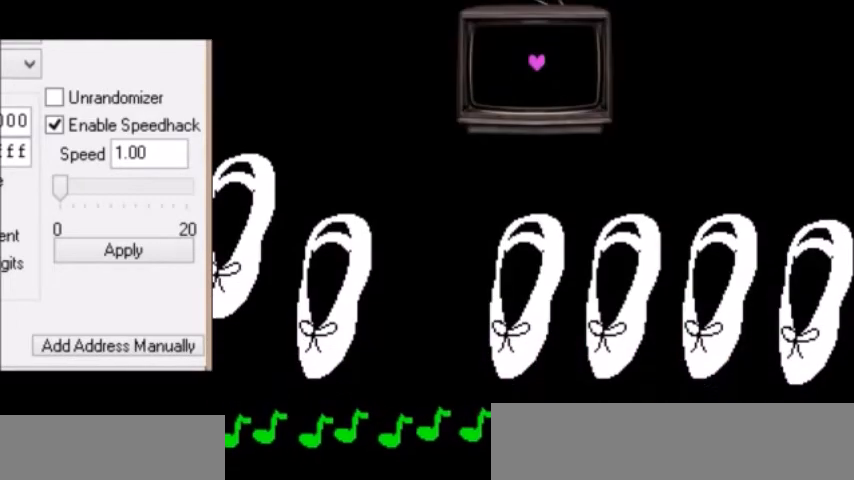
{"keys": ["left"], "events": []}
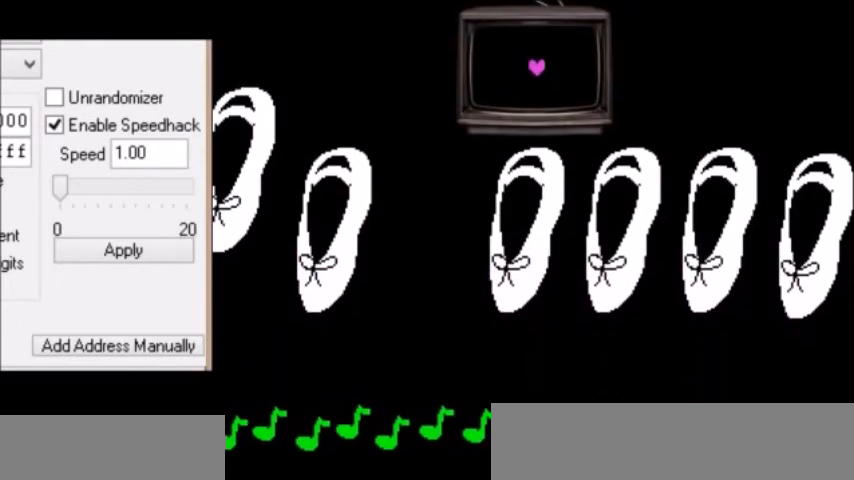
{"keys": ["left"], "events": []}